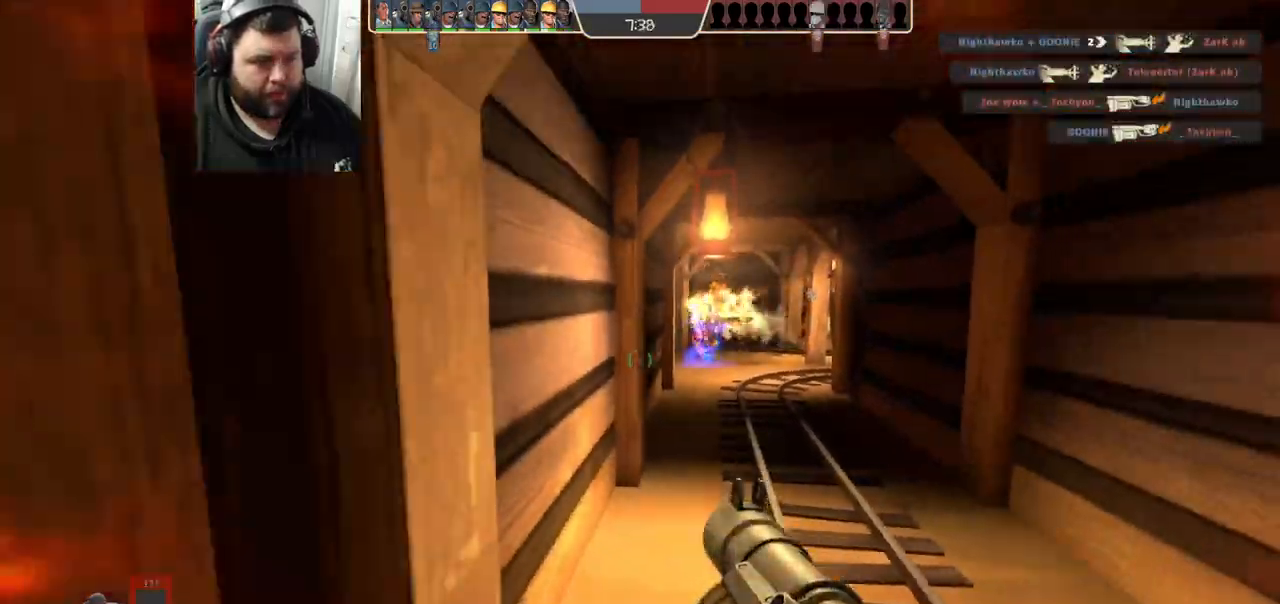
Gameplay with a controller (PlayStation layout); each line is a JSON object with the inputs held at the frame after it. "events" lists button and stick changes between this image and that frame as [ms after this image, input, new state], when the widget could be followed in between.
{"buttons": [], "left_stick": "left", "right_stick": "center", "events": [[217, "R1", "down"], [217, "left_stick", "left"], [317, "R1", "up"], [333, "right_stick", "left"], [500, "right_stick", "center"]]}
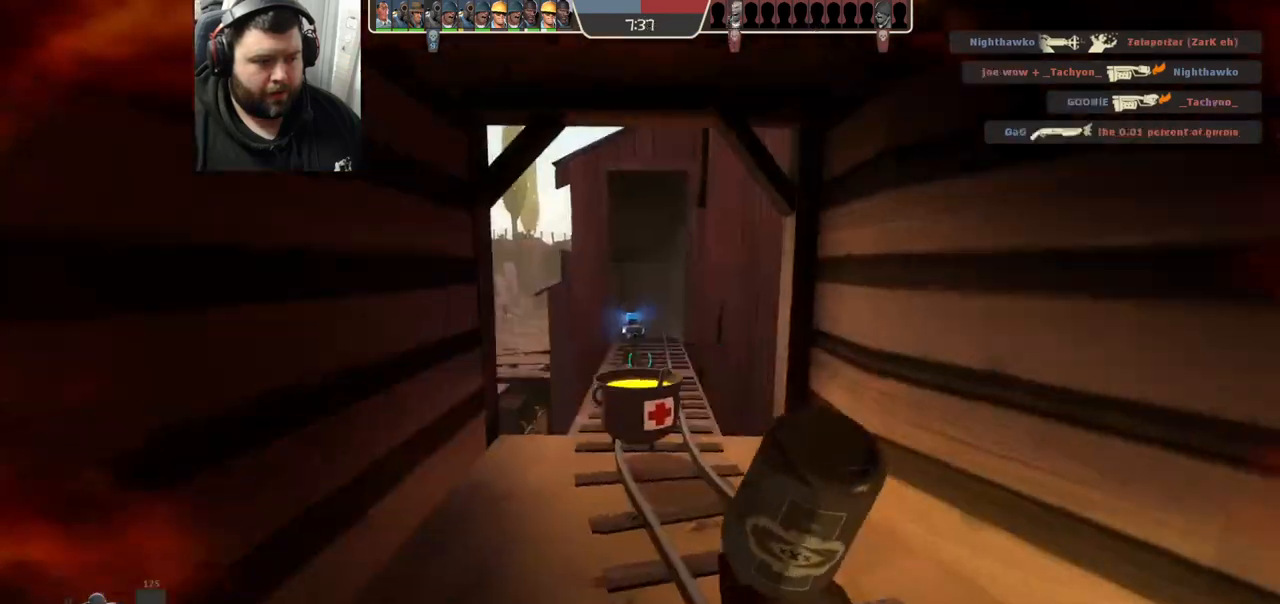
{"buttons": [], "left_stick": "up", "right_stick": "center", "events": [[33, "left_stick", "up-left"], [200, "left_stick", "up"]]}
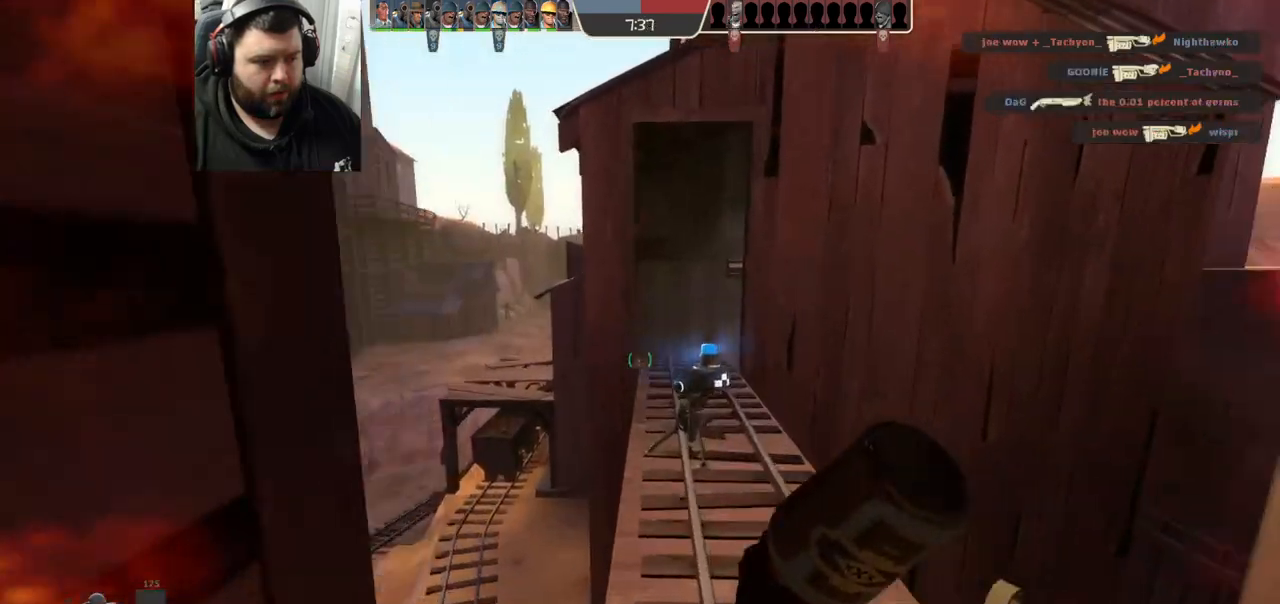
{"buttons": [], "left_stick": "up-right", "right_stick": "center", "events": [[83, "right_stick", "down-right"], [133, "left_stick", "right"], [250, "right_stick", "right"], [383, "R1", "down"], [400, "right_stick", "center"], [450, "R1", "up"], [467, "left_stick", "up-right"]]}
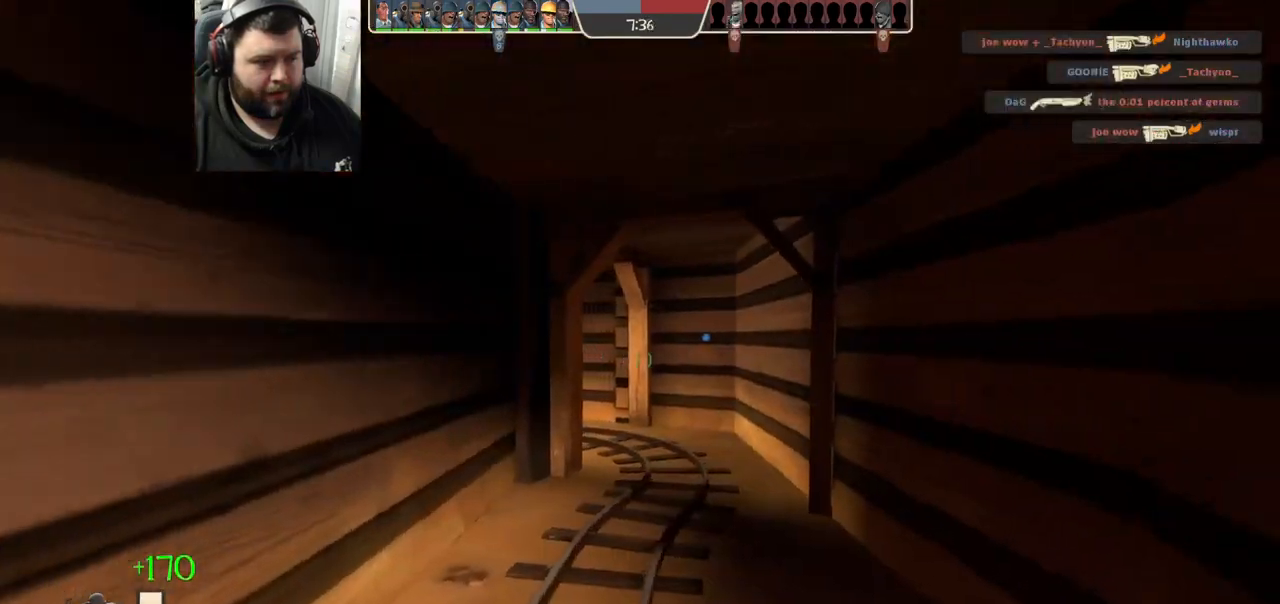
{"buttons": ["SQUARE"], "left_stick": "center", "right_stick": "center", "events": [[233, "left_stick", "up"], [483, "SQUARE", "down"], [483, "left_stick", "center"]]}
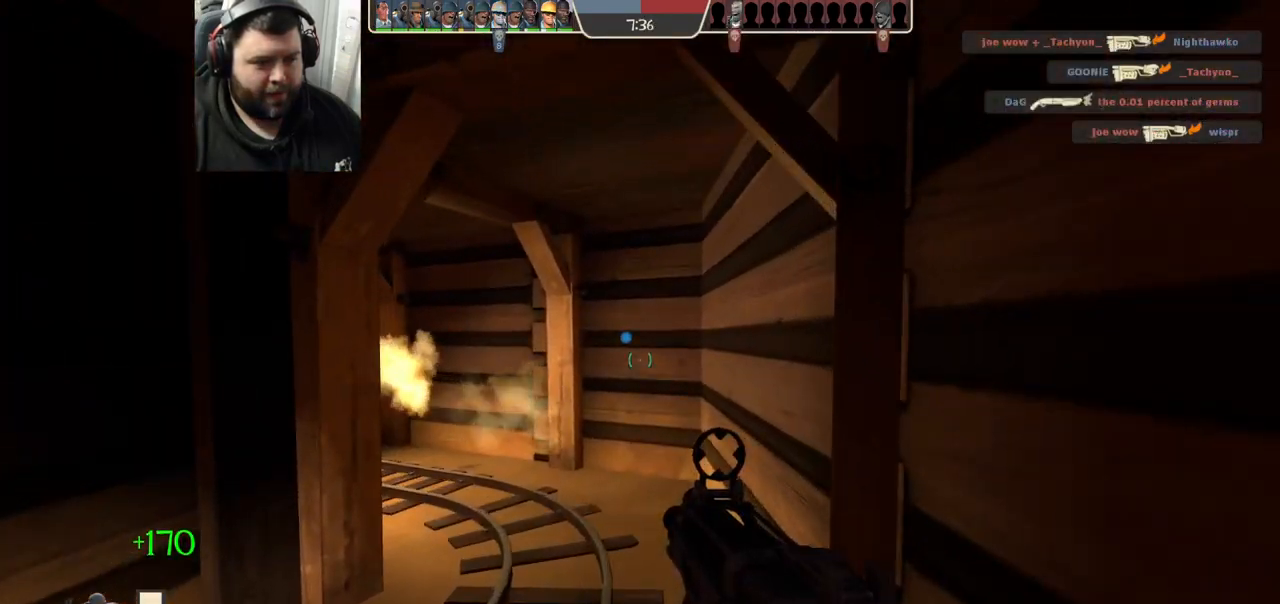
{"buttons": ["L2"], "left_stick": "up-right", "right_stick": "center", "events": [[83, "SQUARE", "up"], [250, "right_stick", "left"], [317, "left_stick", "right"], [367, "left_stick", "up-right"], [383, "right_stick", "center"], [450, "L2", "down"]]}
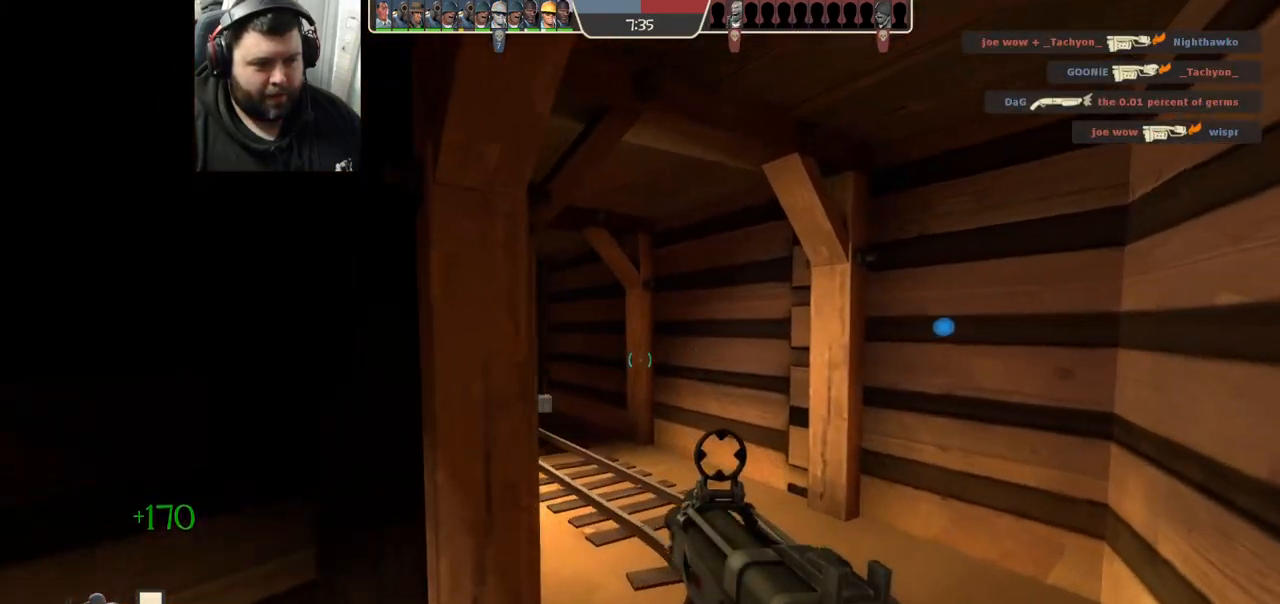
{"buttons": [], "left_stick": "up", "right_stick": "center", "events": [[100, "L2", "up"], [100, "left_stick", "center"], [367, "left_stick", "up"], [383, "right_stick", "left"], [500, "right_stick", "center"]]}
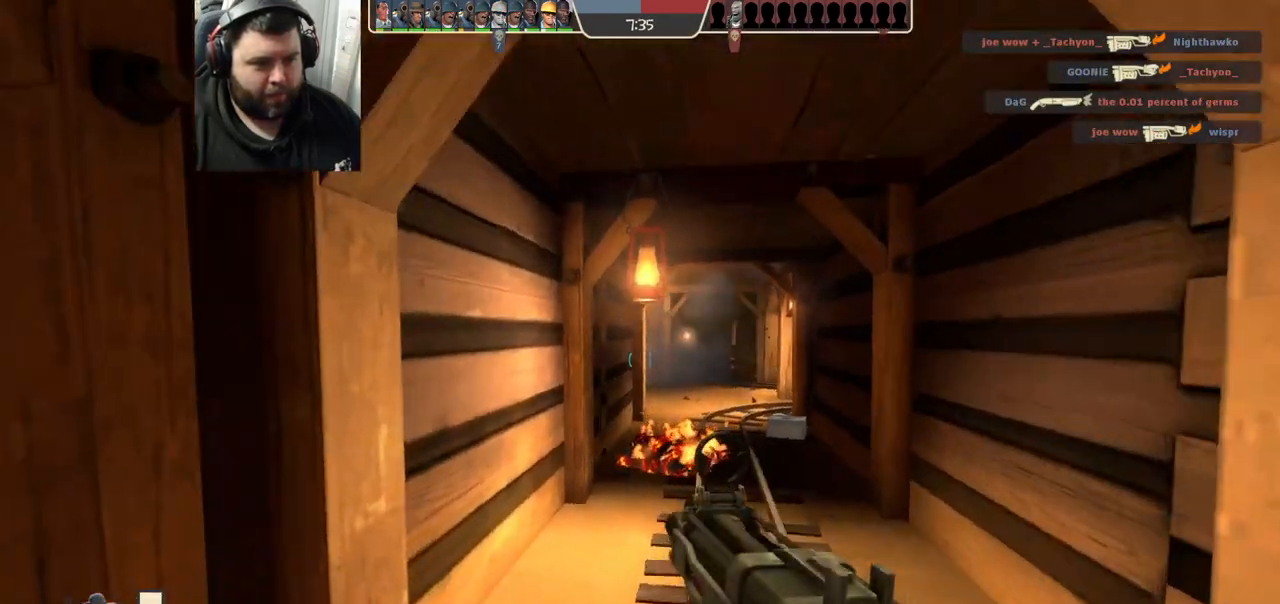
{"buttons": [], "left_stick": "up", "right_stick": "center", "events": [[100, "SQUARE", "down"], [167, "SQUARE", "up"], [233, "SQUARE", "down"], [300, "SQUARE", "up"]]}
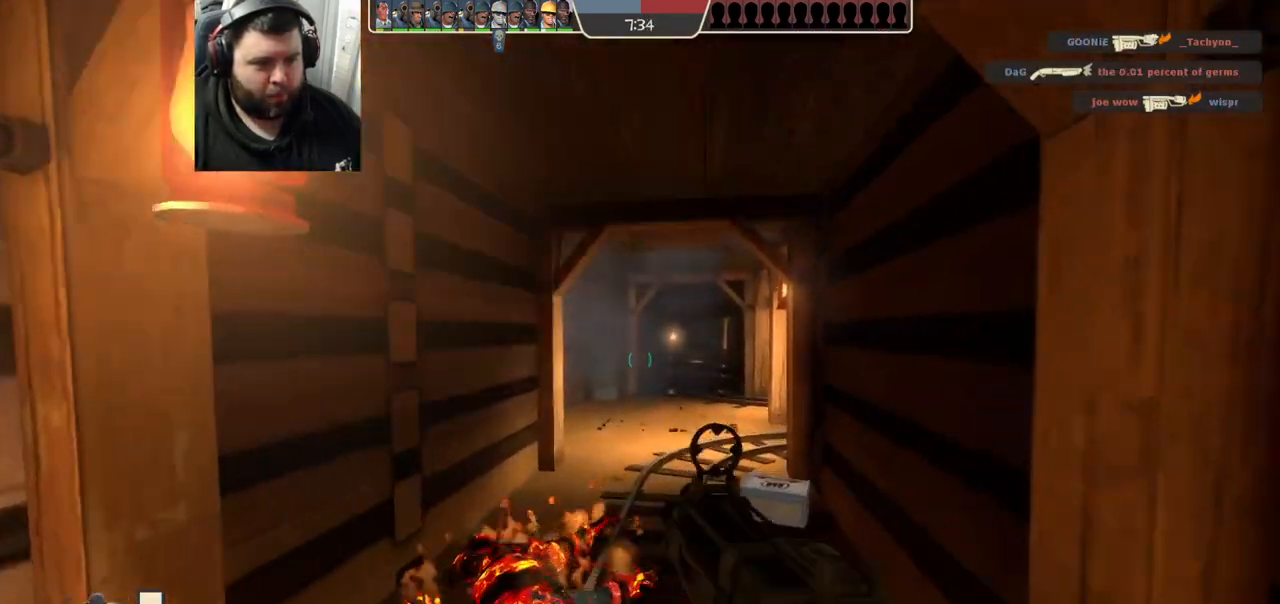
{"buttons": [], "left_stick": "up-left", "right_stick": "right", "events": [[217, "right_stick", "right"], [283, "left_stick", "up-left"]]}
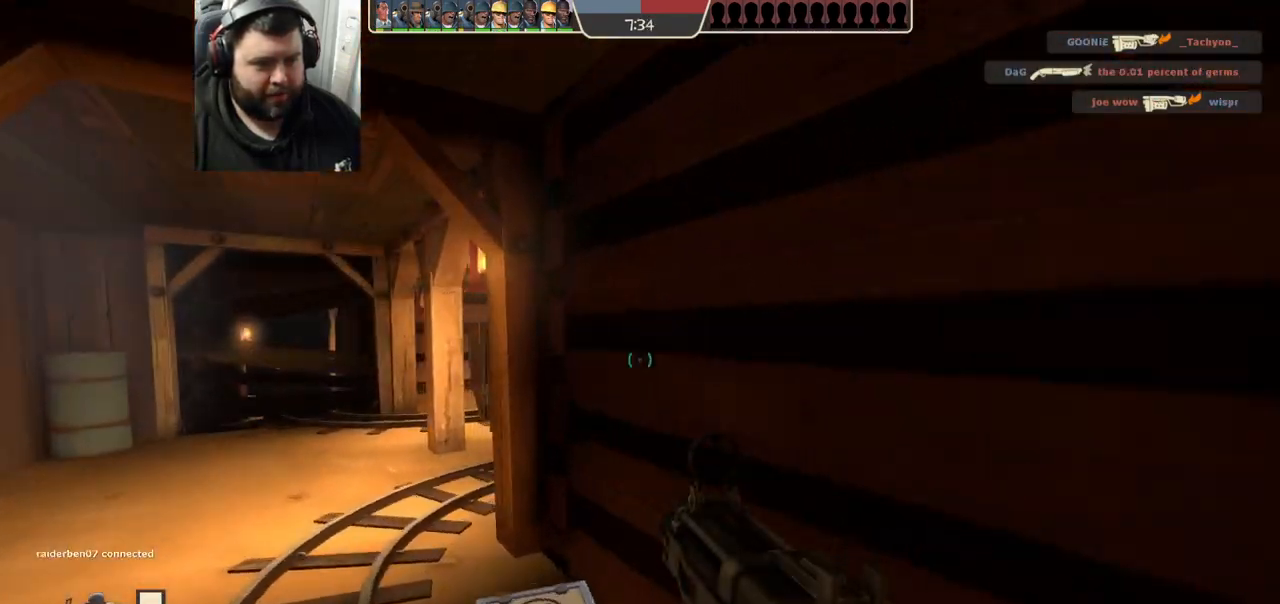
{"buttons": [], "left_stick": "up-left", "right_stick": "right", "events": []}
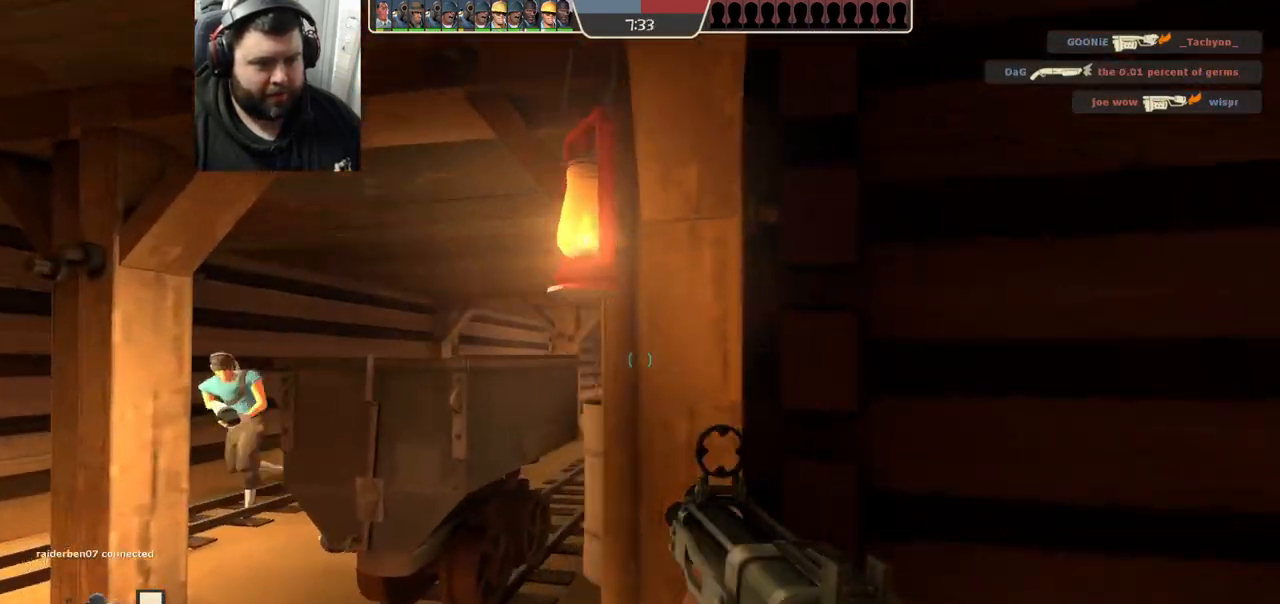
{"buttons": [], "left_stick": "left", "right_stick": "center"}
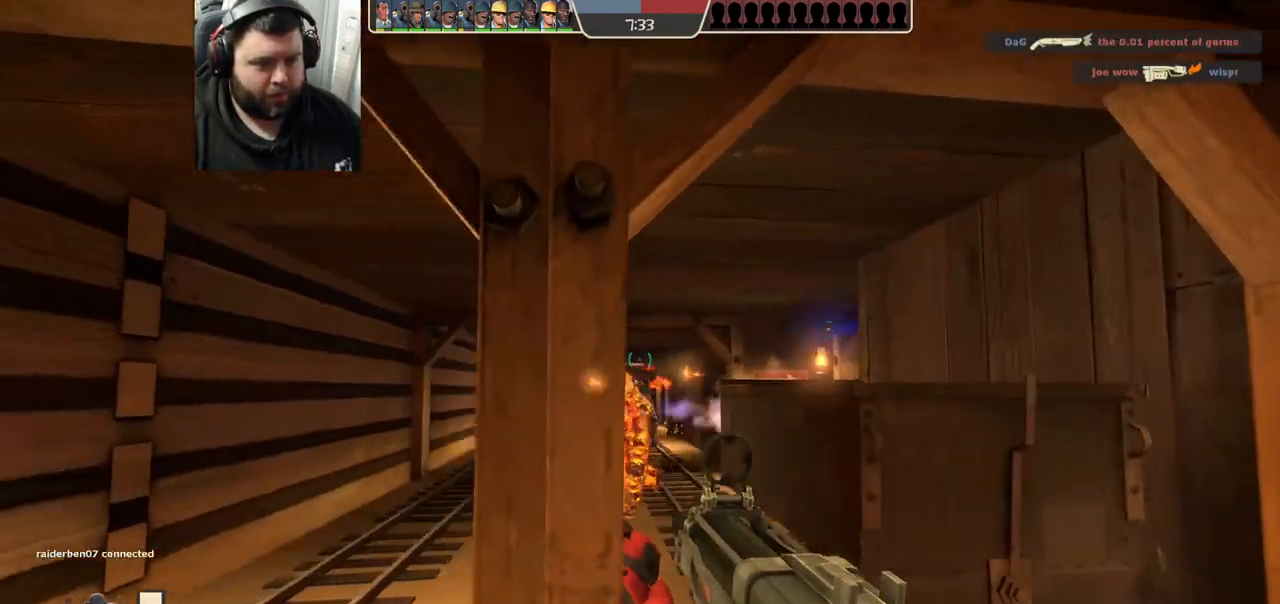
{"buttons": ["R2"], "left_stick": "down-right", "right_stick": "center", "events": [[183, "R2", "down"], [200, "R1", "down"], [217, "right_stick", "up-left"], [317, "left_stick", "down-right"], [333, "R1", "up"], [350, "right_stick", "center"]]}
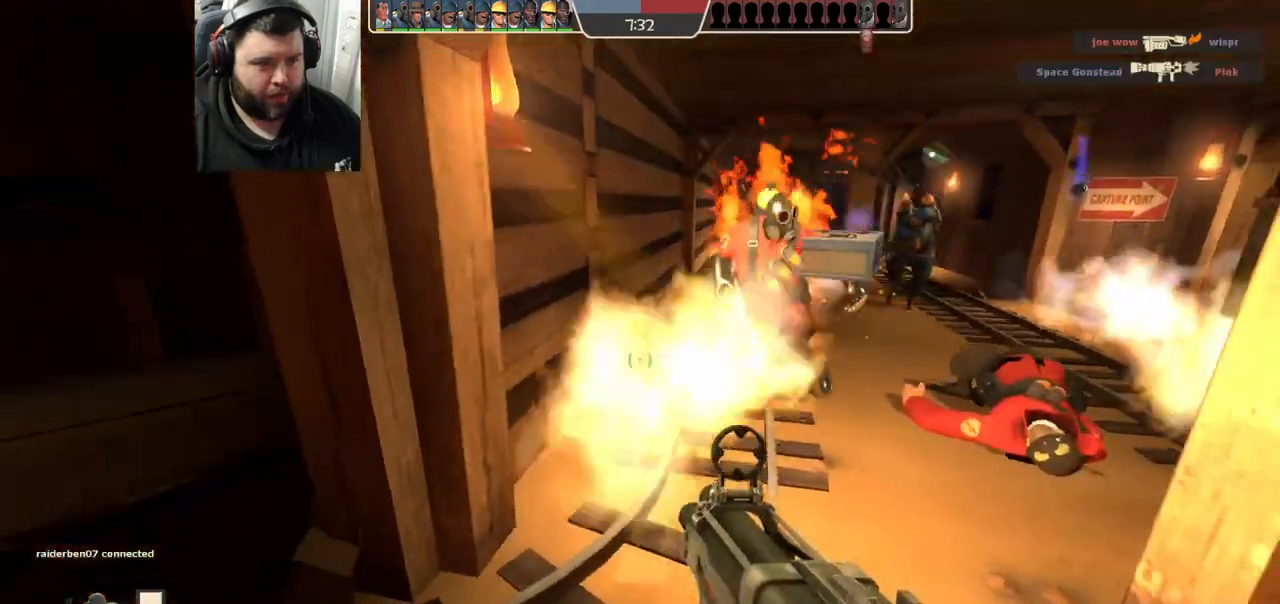
{"buttons": ["R1", "R2"], "left_stick": "down-right", "right_stick": "center", "events": [[133, "R1", "down"], [250, "right_stick", "left"], [500, "right_stick", "center"]]}
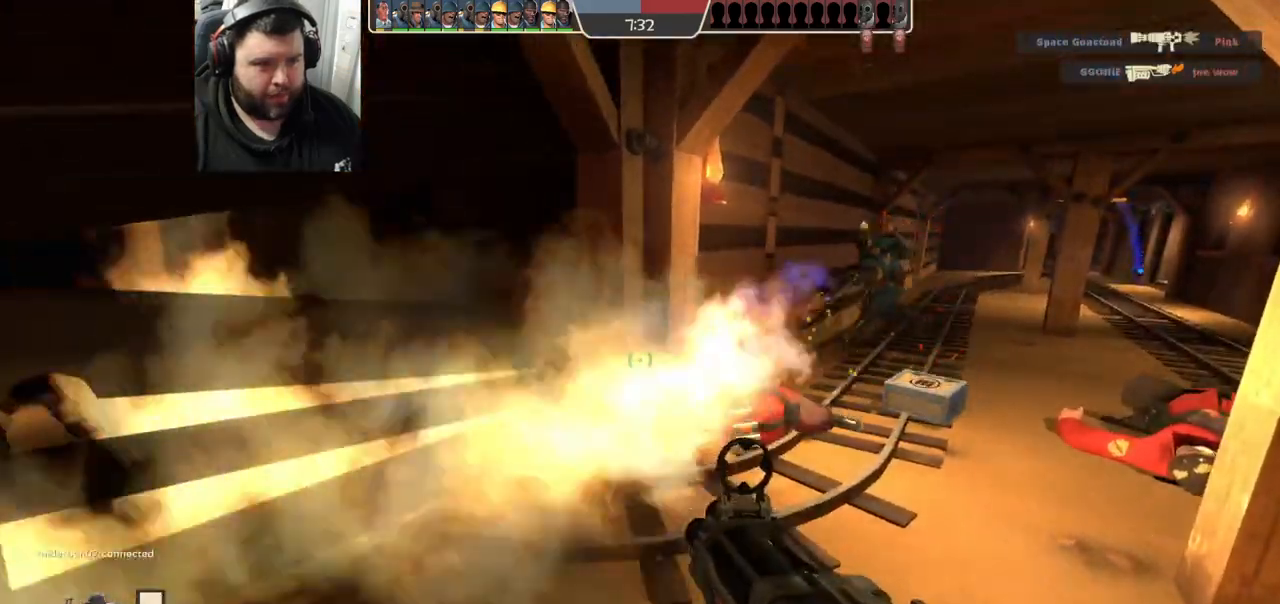
{"buttons": ["SQUARE"], "left_stick": "down-right", "right_stick": "center", "events": [[67, "R1", "up"], [67, "R2", "up"], [100, "left_stick", "up-right"], [250, "right_stick", "right"], [300, "left_stick", "up-left"], [383, "right_stick", "center"], [450, "left_stick", "down-right"], [500, "SQUARE", "down"]]}
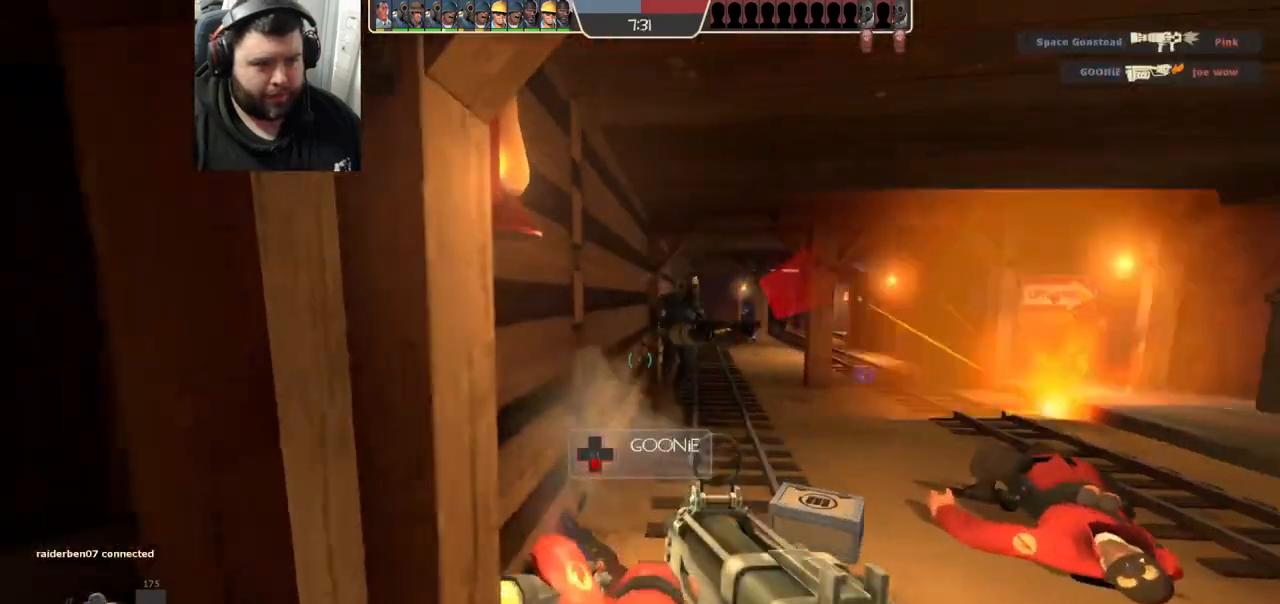
{"buttons": [], "left_stick": "left", "right_stick": "center", "events": [[67, "left_stick", "right"], [83, "SQUARE", "up"], [233, "left_stick", "down-right"], [267, "right_stick", "right"], [383, "left_stick", "down-left"], [417, "right_stick", "center"], [450, "left_stick", "left"]]}
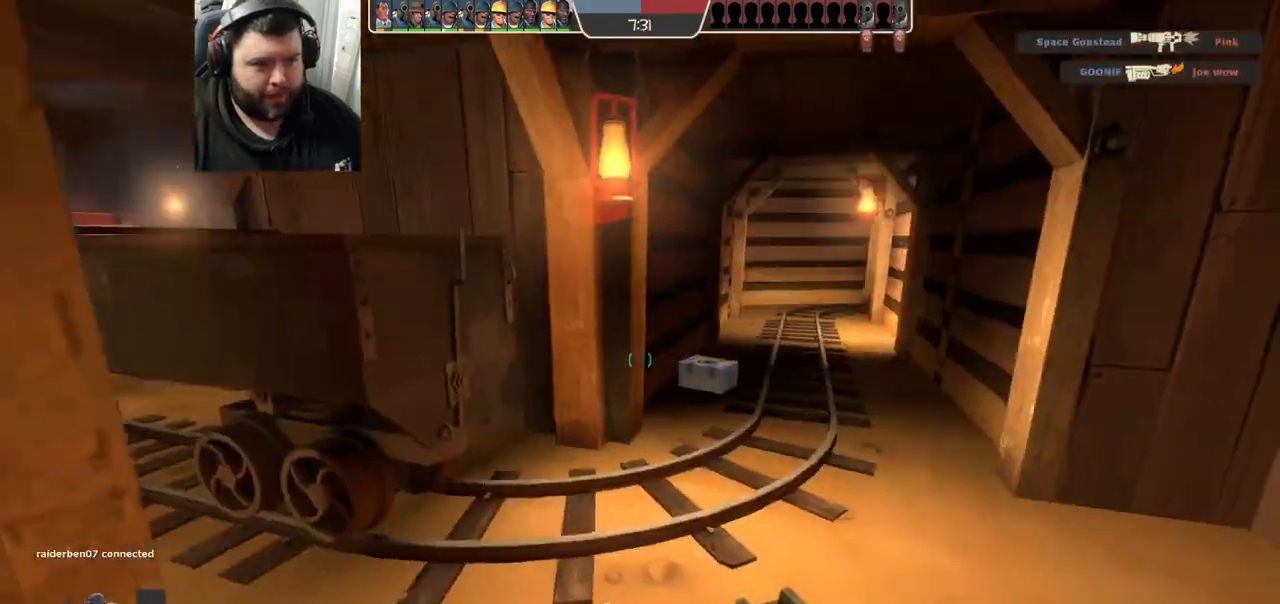
{"buttons": [], "left_stick": "up", "right_stick": "right", "events": [[17, "left_stick", "up-left"], [83, "left_stick", "up-right"], [433, "right_stick", "right"], [483, "left_stick", "up"]]}
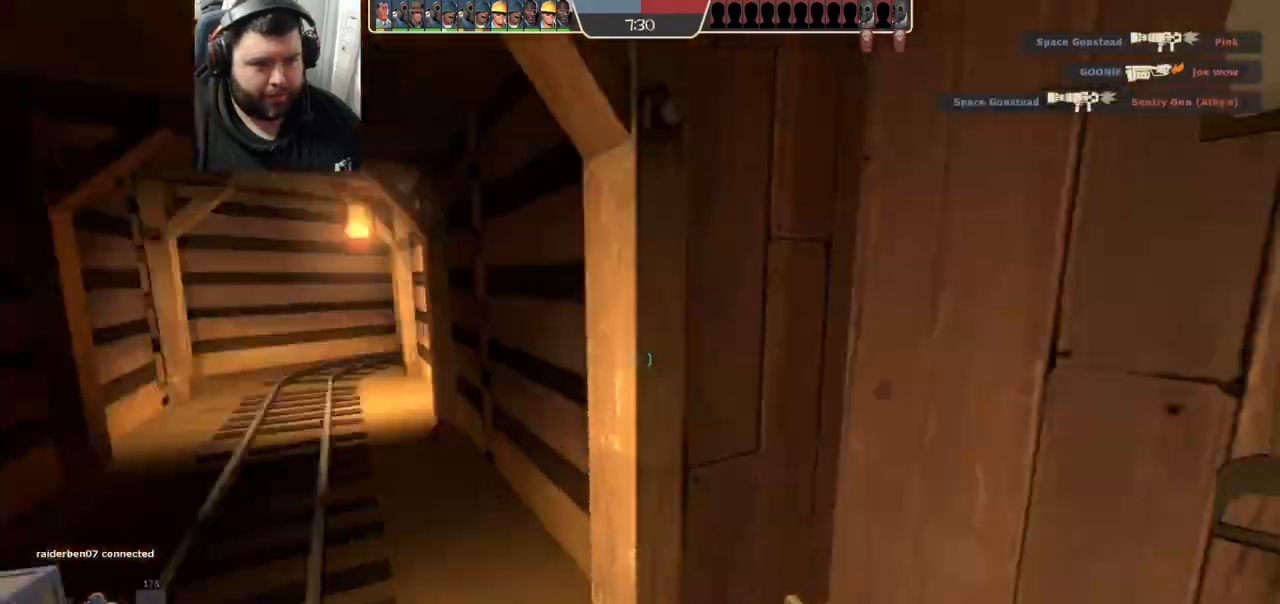
{"buttons": [], "left_stick": "down-left", "right_stick": "center", "events": [[17, "left_stick", "up-left"], [100, "left_stick", "left"], [200, "left_stick", "down-left"], [467, "right_stick", "center"]]}
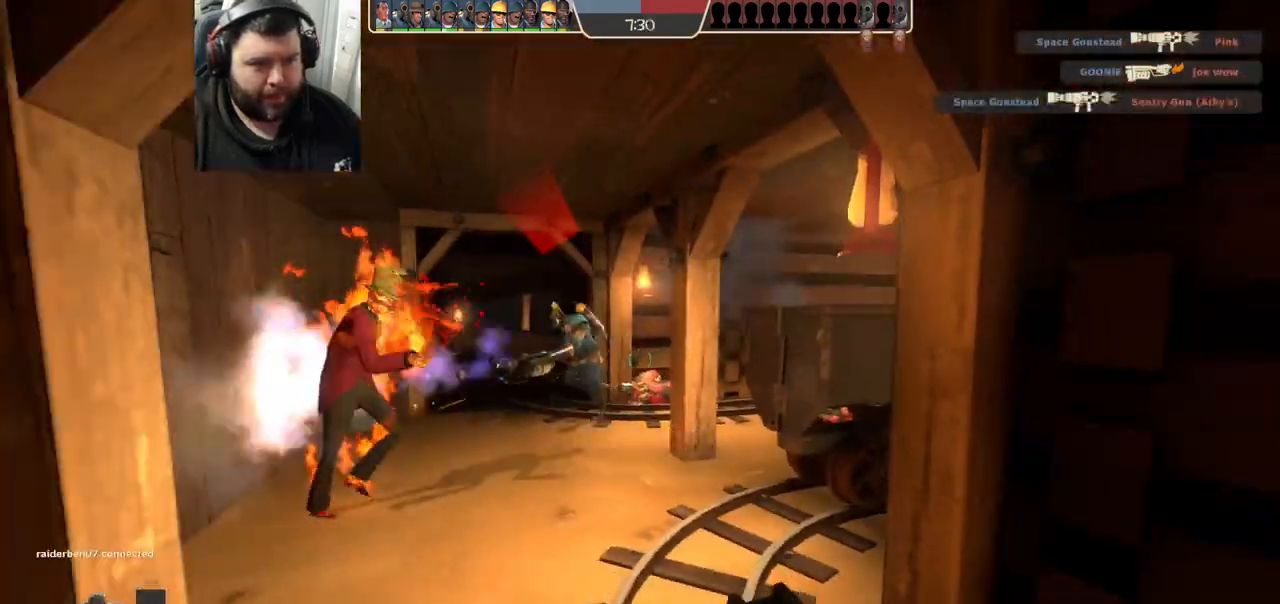
{"buttons": [], "left_stick": "down-right", "right_stick": "center", "events": [[117, "left_stick", "down"], [133, "right_stick", "up-left"], [150, "R2", "down"], [283, "right_stick", "center"], [367, "R2", "up"], [417, "left_stick", "down-right"]]}
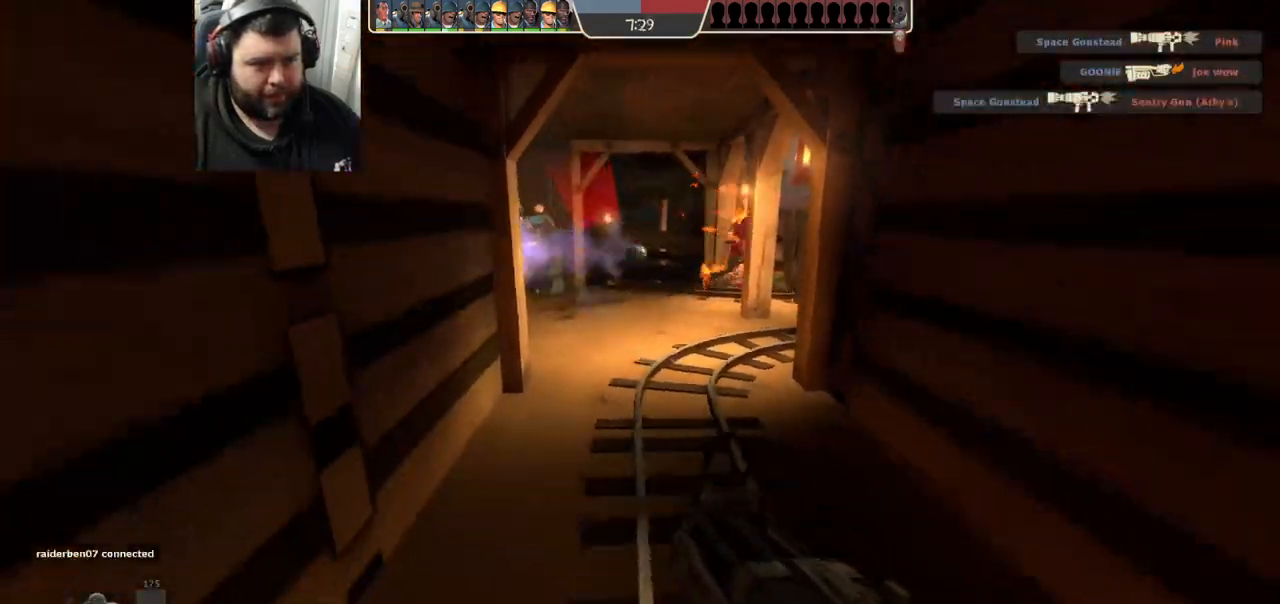
{"buttons": ["SQUARE"], "left_stick": "up", "right_stick": "center", "events": [[150, "left_stick", "up-left"], [350, "left_stick", "up"], [467, "SQUARE", "down"]]}
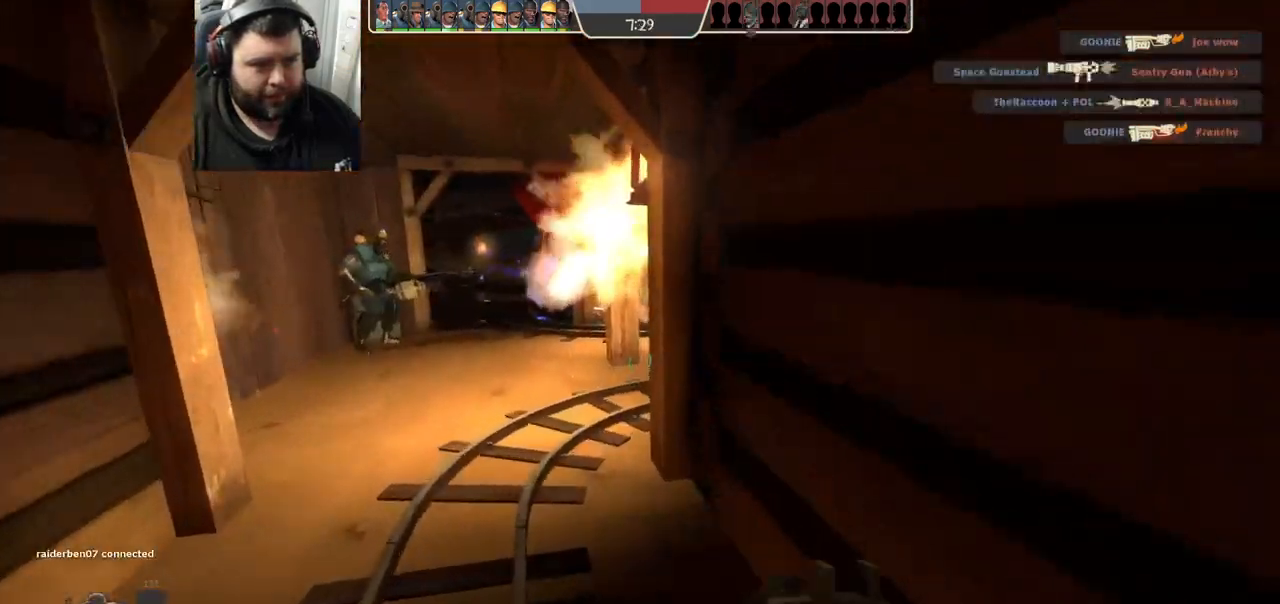
{"buttons": [], "left_stick": "up-left", "right_stick": "right", "events": [[33, "SQUARE", "up"], [83, "left_stick", "up-left"], [250, "right_stick", "right"]]}
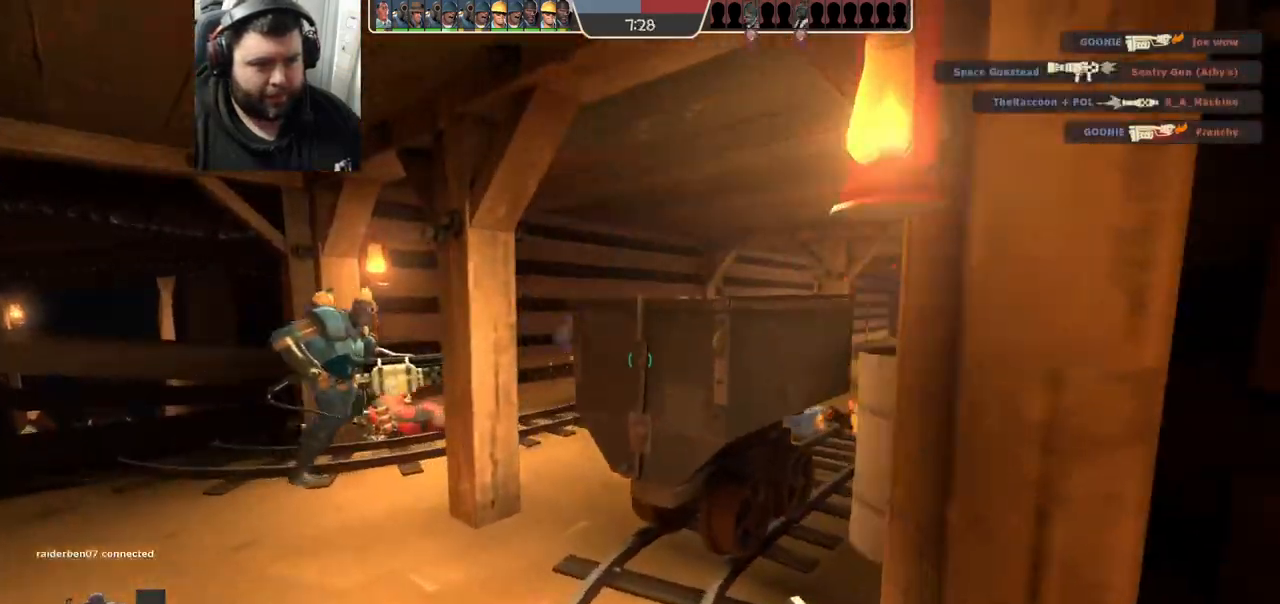
{"buttons": [], "left_stick": "up-left", "right_stick": "right", "events": []}
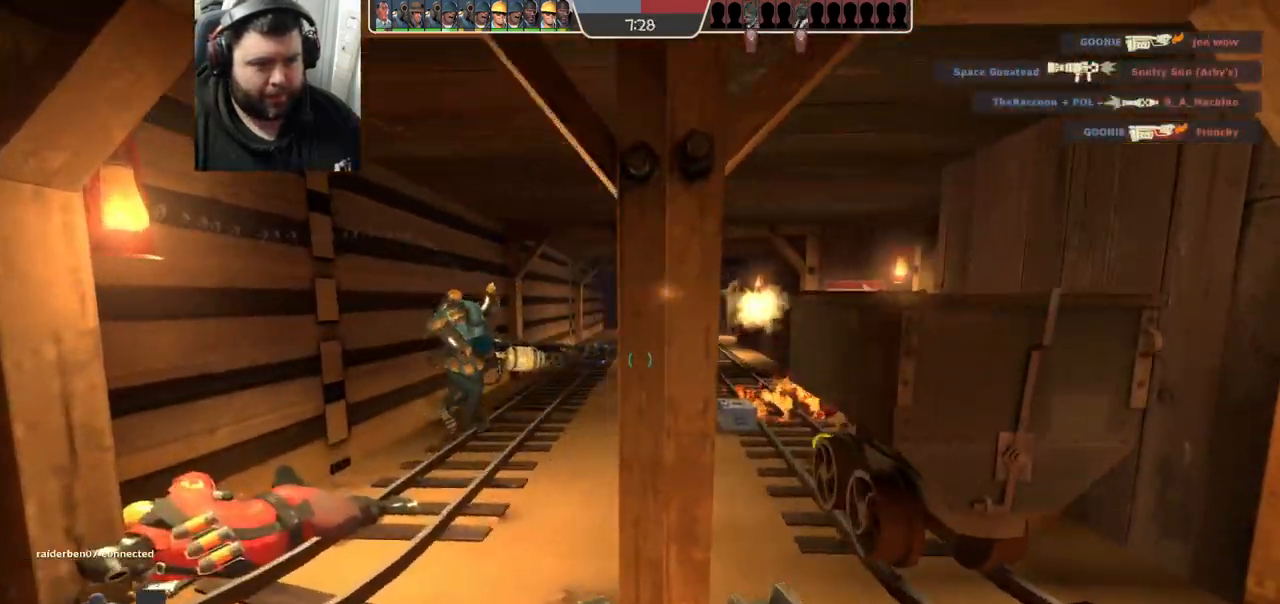
{"buttons": [], "left_stick": "up-left", "right_stick": "right", "events": []}
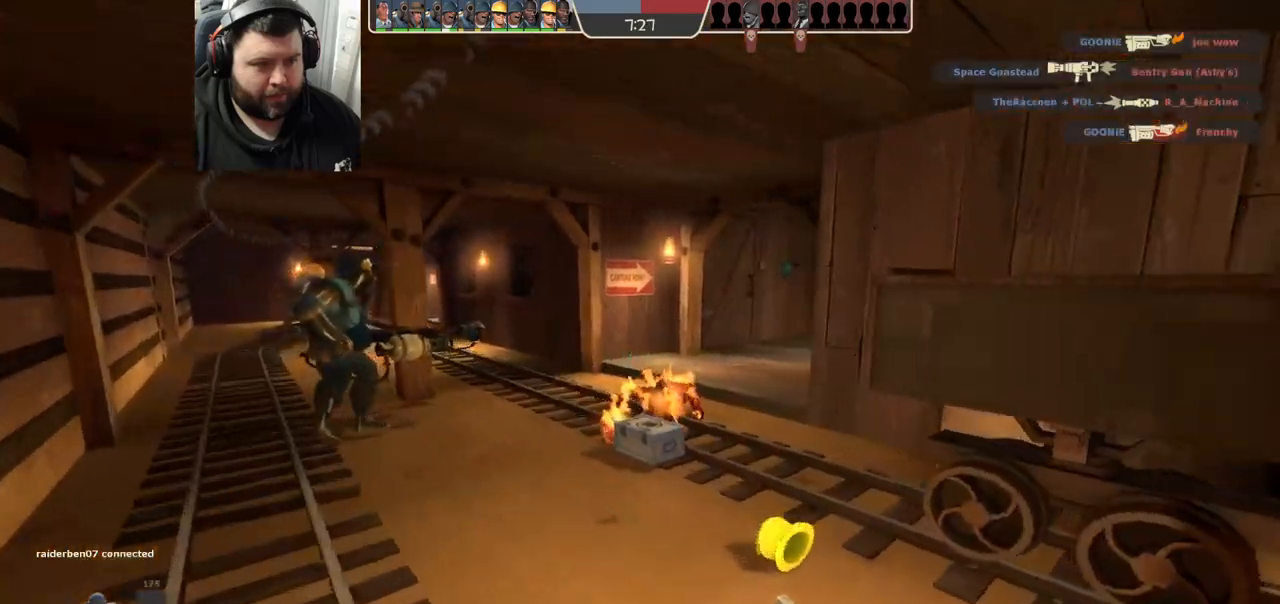
{"buttons": [], "left_stick": "left", "right_stick": "right", "events": [[500, "left_stick", "left"]]}
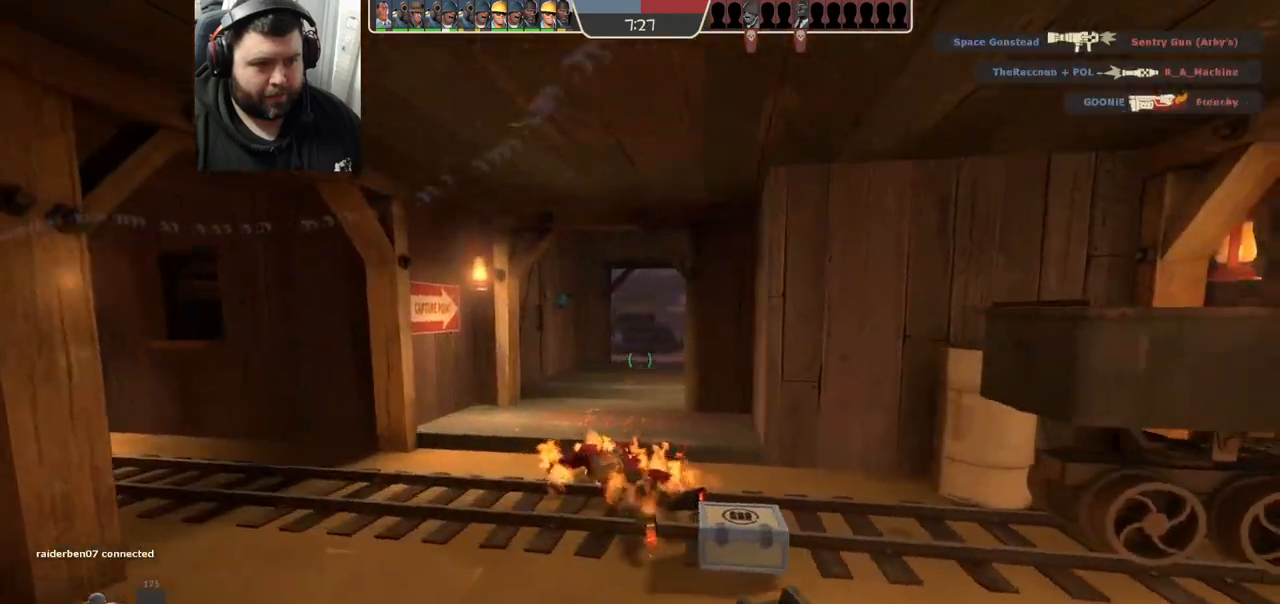
{"buttons": [], "left_stick": "left", "right_stick": "left", "events": [[17, "right_stick", "center"], [150, "R1", "down"], [150, "R2", "down"], [333, "R1", "up"], [400, "R2", "up"], [450, "right_stick", "left"]]}
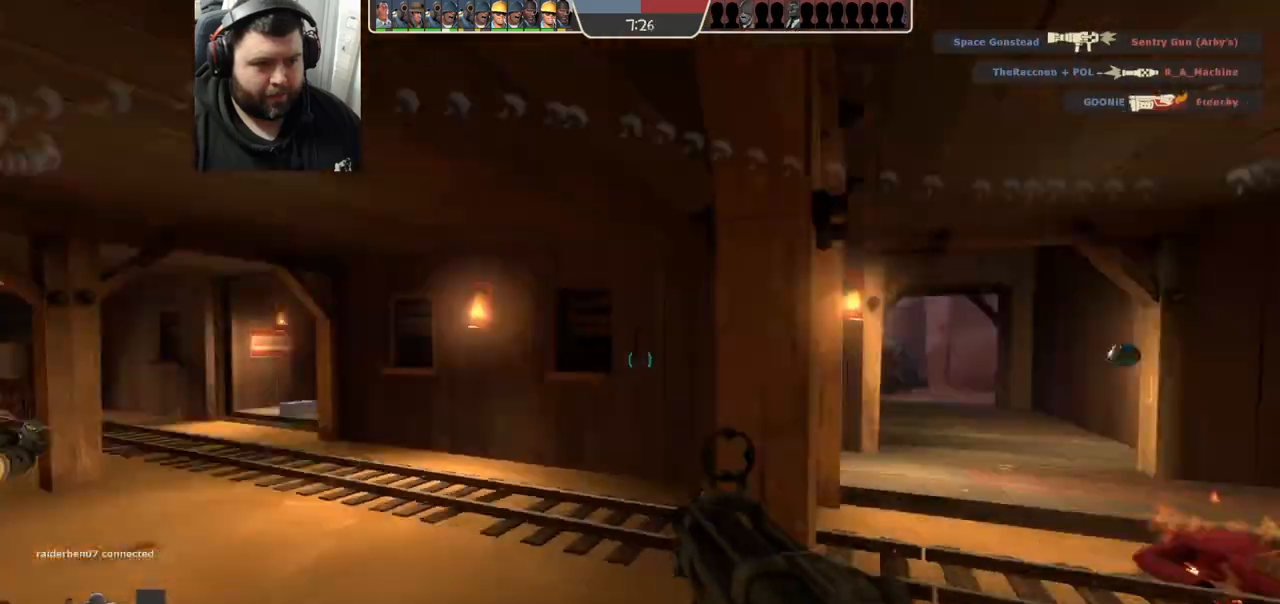
{"buttons": [], "left_stick": "up", "right_stick": "center", "events": [[67, "right_stick", "center"], [83, "left_stick", "up"], [167, "SQUARE", "down"], [200, "SQUARE", "up"], [300, "SQUARE", "down"], [350, "SQUARE", "up"]]}
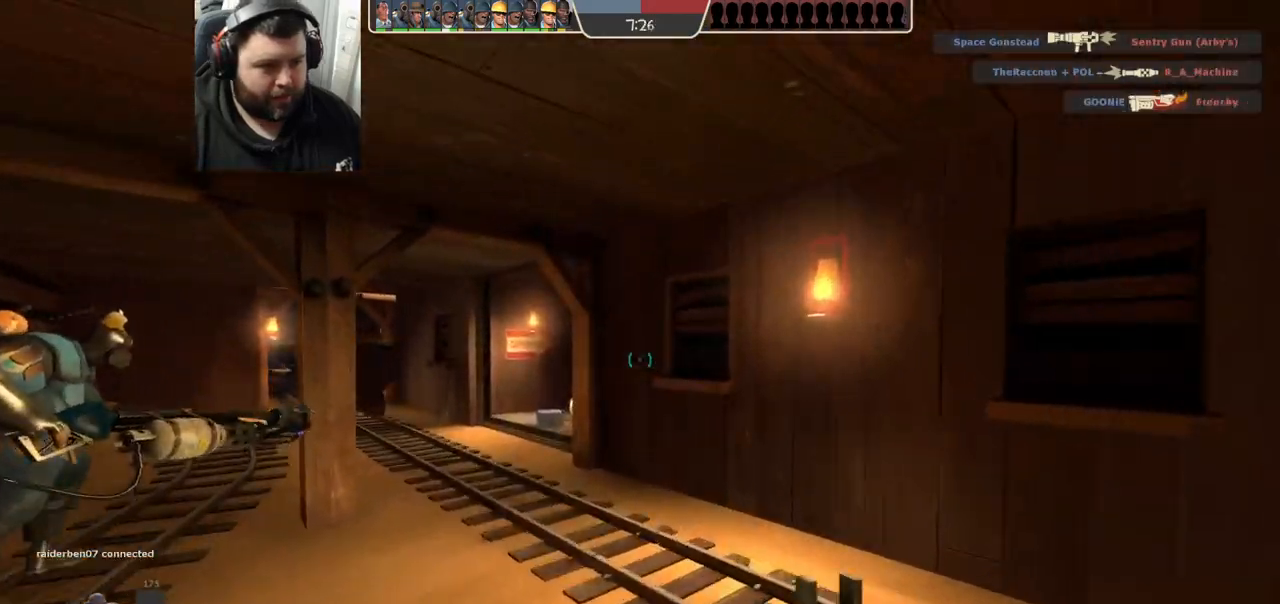
{"buttons": [], "left_stick": "up-left", "right_stick": "center", "events": [[233, "left_stick", "up-left"]]}
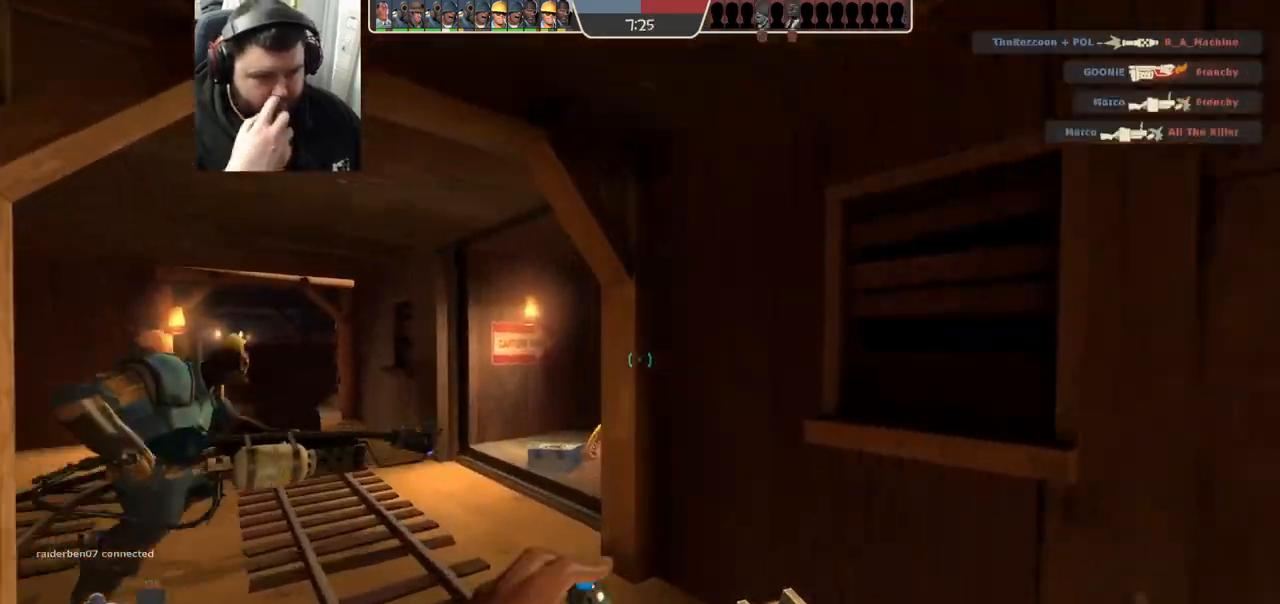
{"buttons": [], "left_stick": "up", "right_stick": "center", "events": [[200, "left_stick", "up"]]}
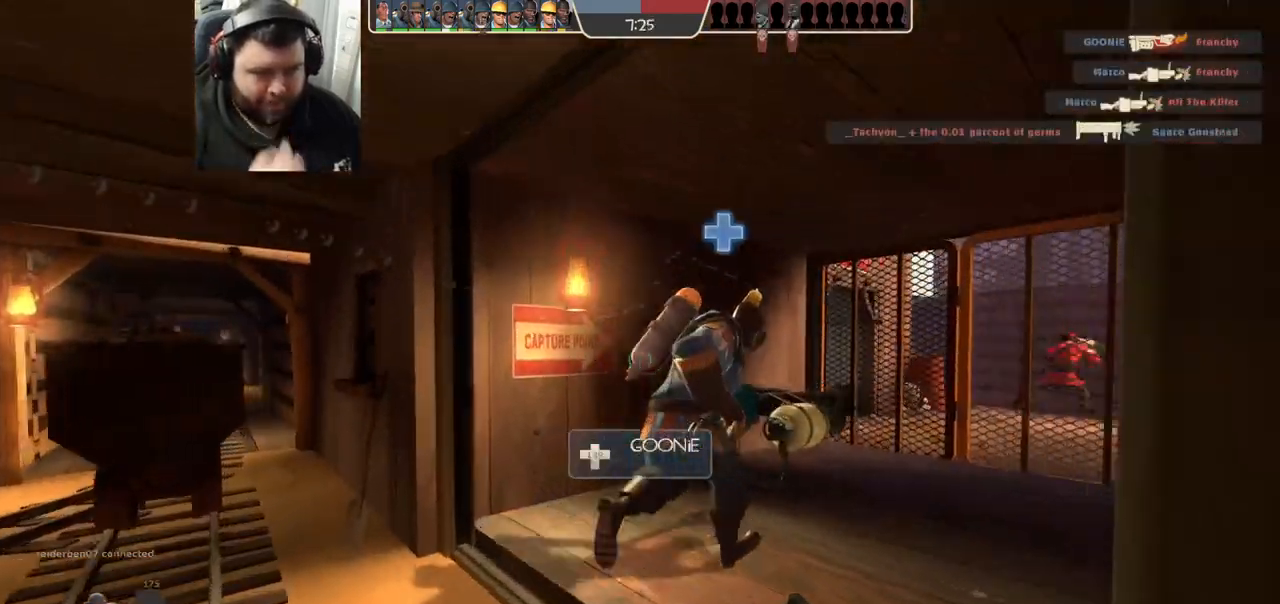
{"buttons": [], "left_stick": "center", "right_stick": "center", "events": [[267, "left_stick", "center"]]}
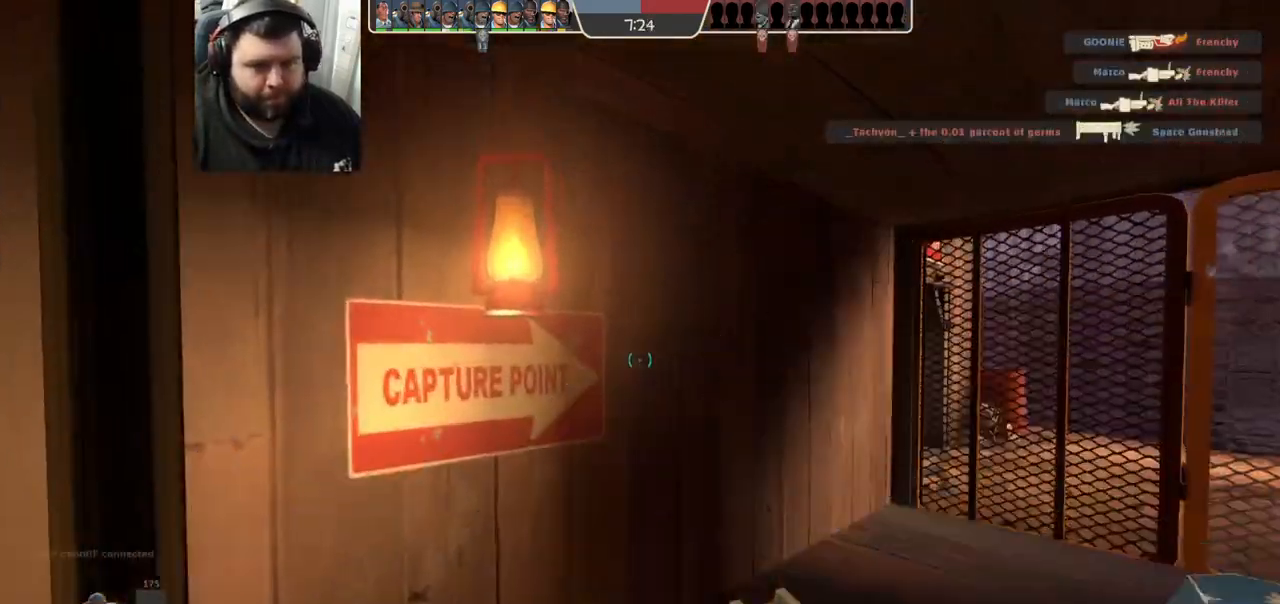
{"buttons": [], "left_stick": "center", "right_stick": "center", "events": [[17, "right_stick", "right"], [117, "right_stick", "center"]]}
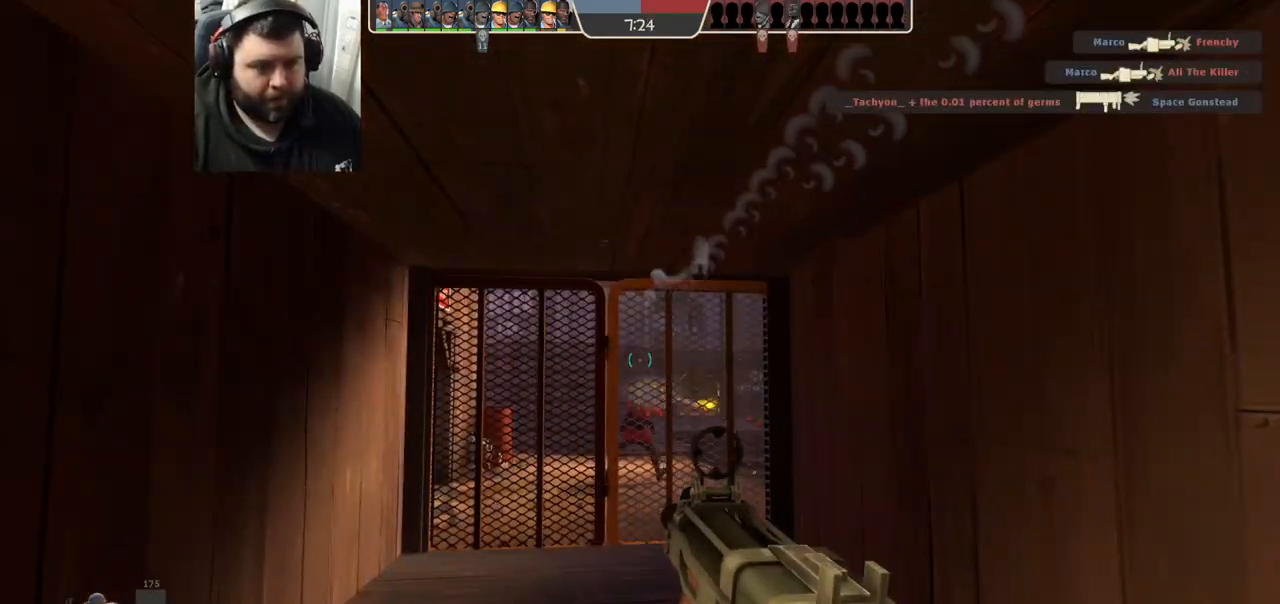
{"buttons": [], "left_stick": "up", "right_stick": "center", "events": [[17, "left_stick", "up-right"], [183, "left_stick", "up"]]}
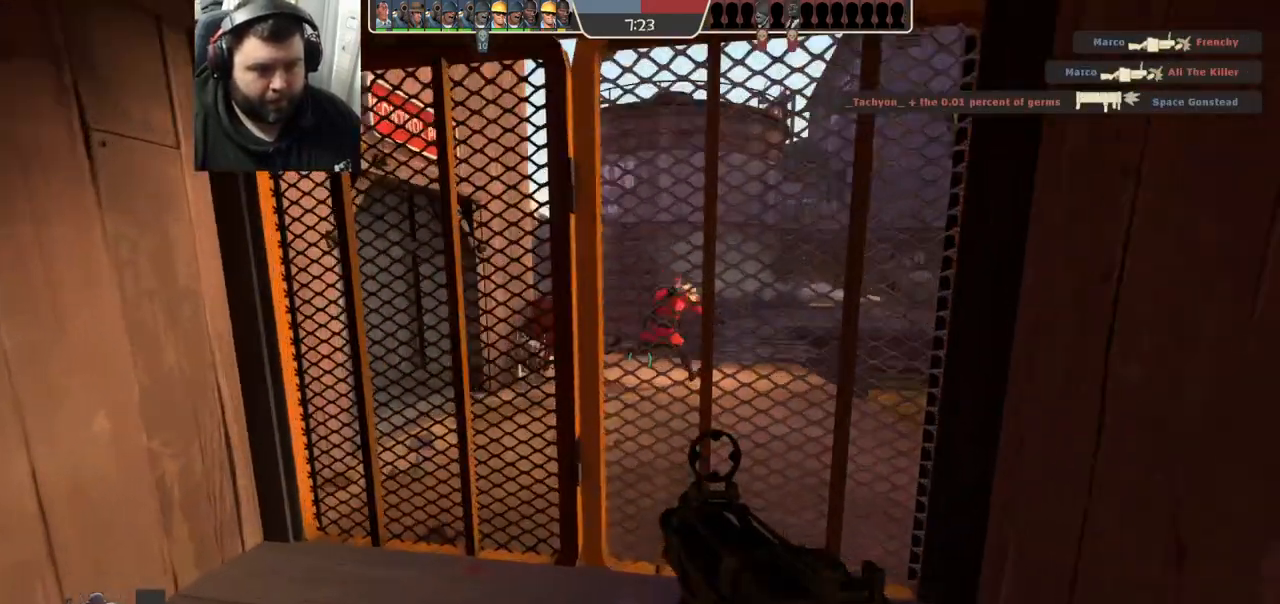
{"buttons": [], "left_stick": "down-left", "right_stick": "center", "events": [[150, "R1", "down"], [150, "R2", "down"], [183, "left_stick", "down-right"], [267, "left_stick", "down"], [350, "R1", "up"], [367, "left_stick", "down-left"], [433, "R2", "up"]]}